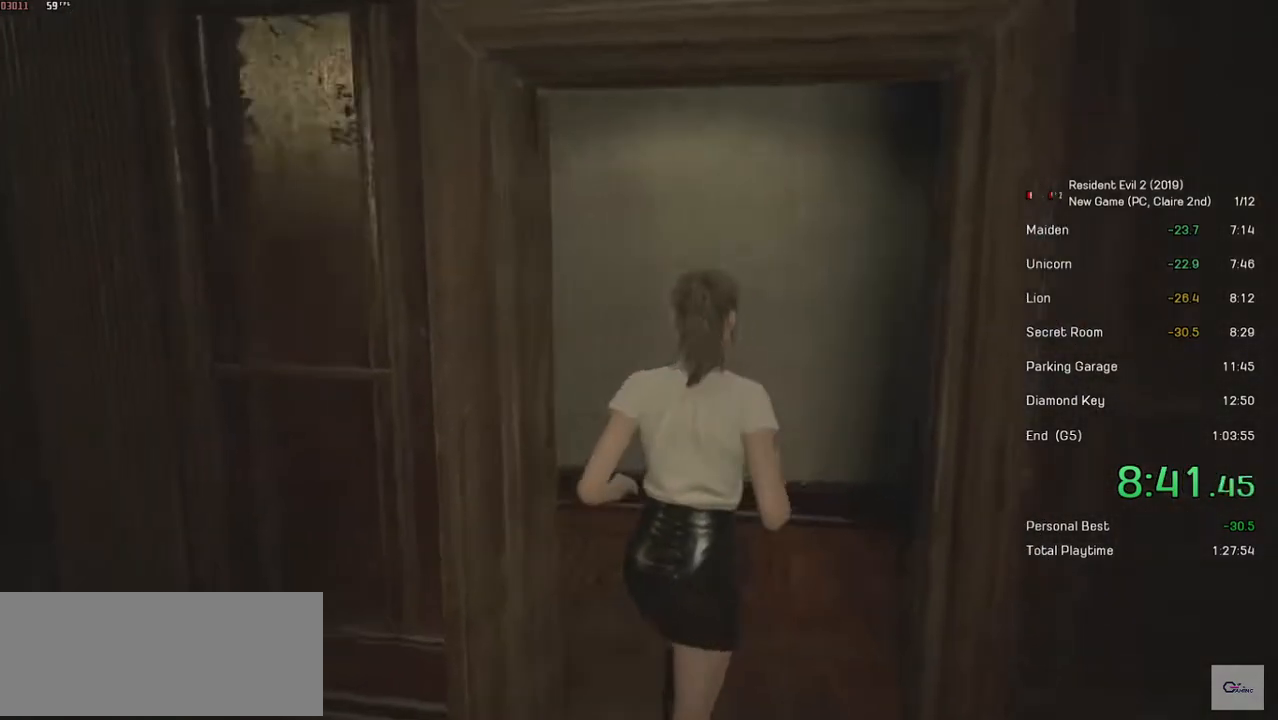
Gameplay with keyboard and mouse; each line is a JSON object with the keys and mouse buttons held at the frame after it. "events" lists presses ("down") and releases ("up") of "a", "ctrl", "d", "e", "f", "q", "r", "s", "shift", "space", "tab", "w", "mouse_left", "mouse_wheel" and "mouse_right" between this image and that frame as [ms after this image, input, new state], when the widget could be followed in between. "mouse_left", "mouse_wheel", "mouse_right" = the "left", "wheel", "right" buttons of the "mouse" list. No other keys are recorded. "wheel" means that the mouse wheel is clicked or scrolled. Mouse movement is not recorded.
{"keys": ["shift", "w"], "mouse": [], "events": []}
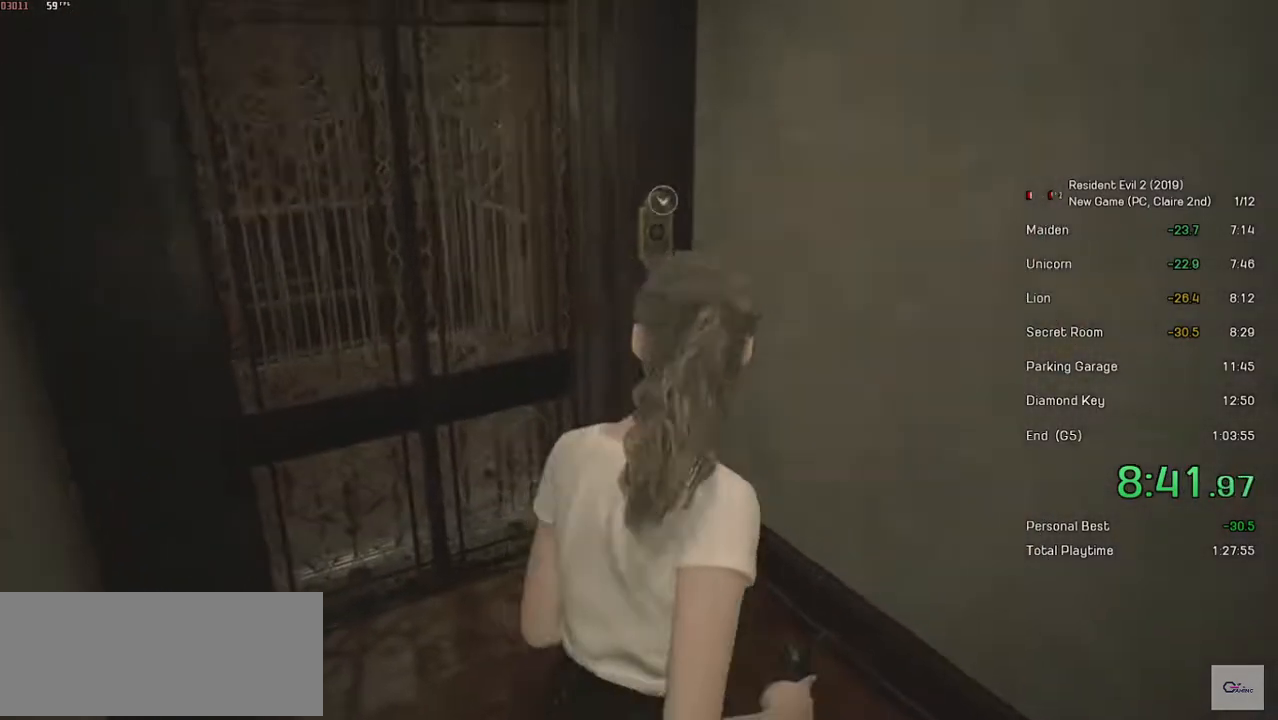
{"keys": ["shift", "w"], "mouse": [], "events": [[233, "mouse_left", "down"], [333, "mouse_left", "up"], [383, "mouse_left", "down"], [467, "mouse_left", "up"]]}
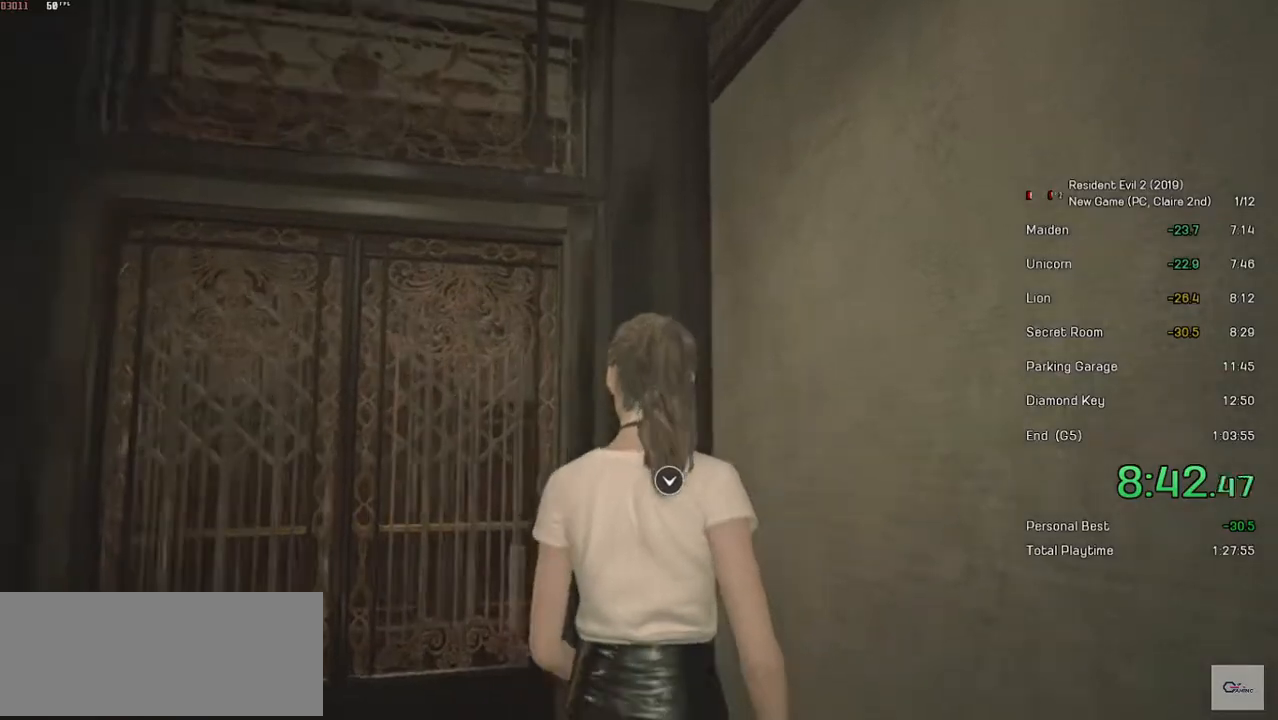
{"keys": ["shift", "w"], "mouse": [], "events": [[17, "mouse_left", "down"], [133, "mouse_left", "up"]]}
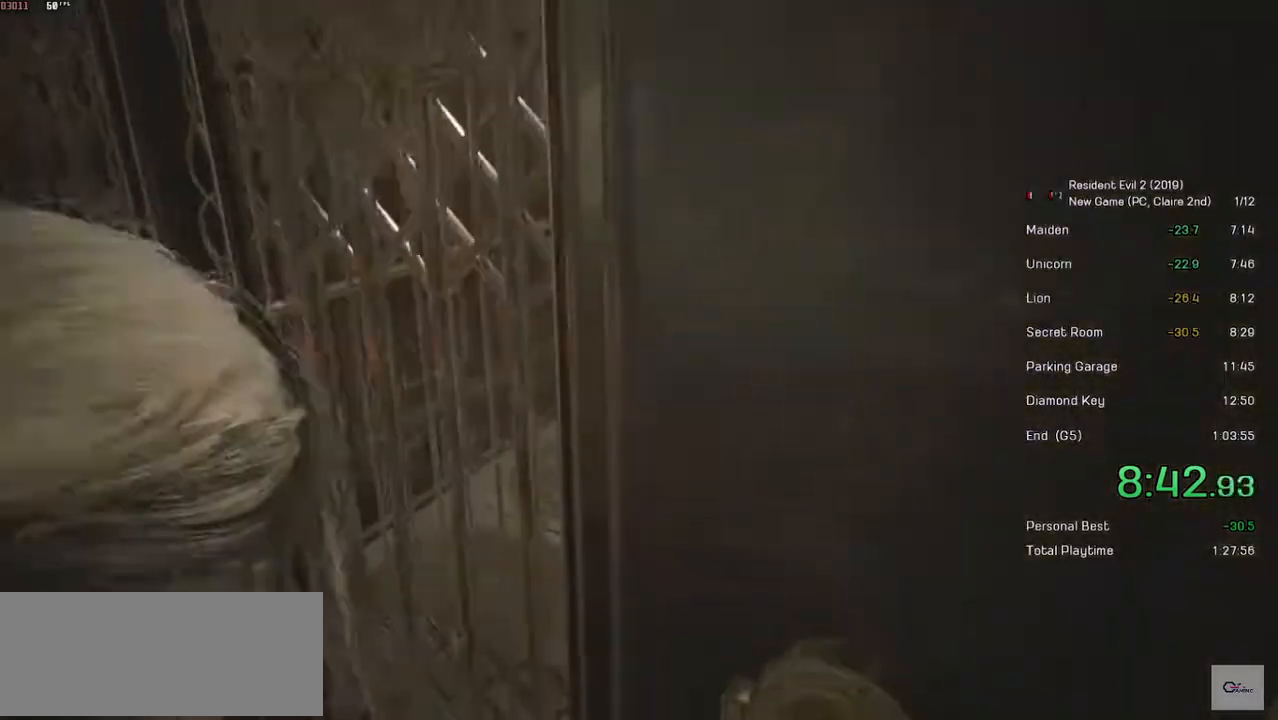
{"keys": ["shift", "w"], "mouse": ["left"], "events": [[183, "mouse_left", "down"], [317, "mouse_left", "up"], [383, "mouse_left", "down"]]}
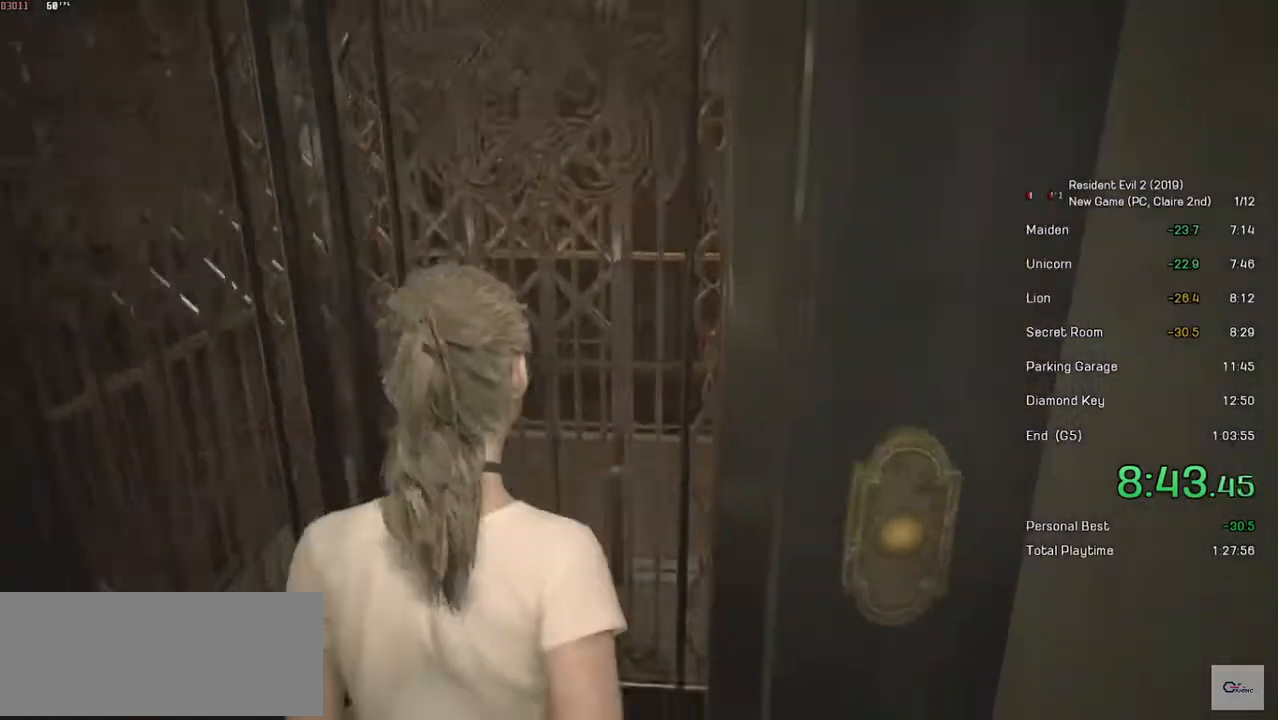
{"keys": ["shift", "w"], "mouse": [], "events": [[83, "mouse_left", "up"]]}
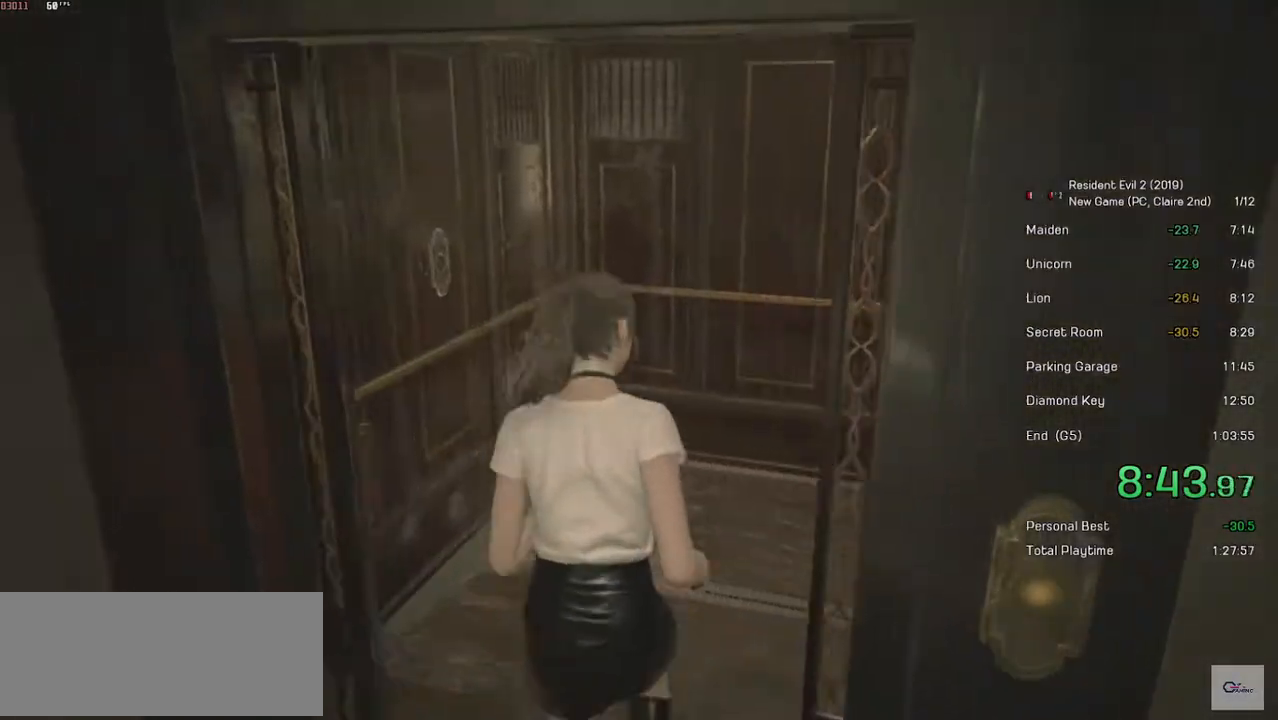
{"keys": ["shift", "w"], "mouse": [], "events": []}
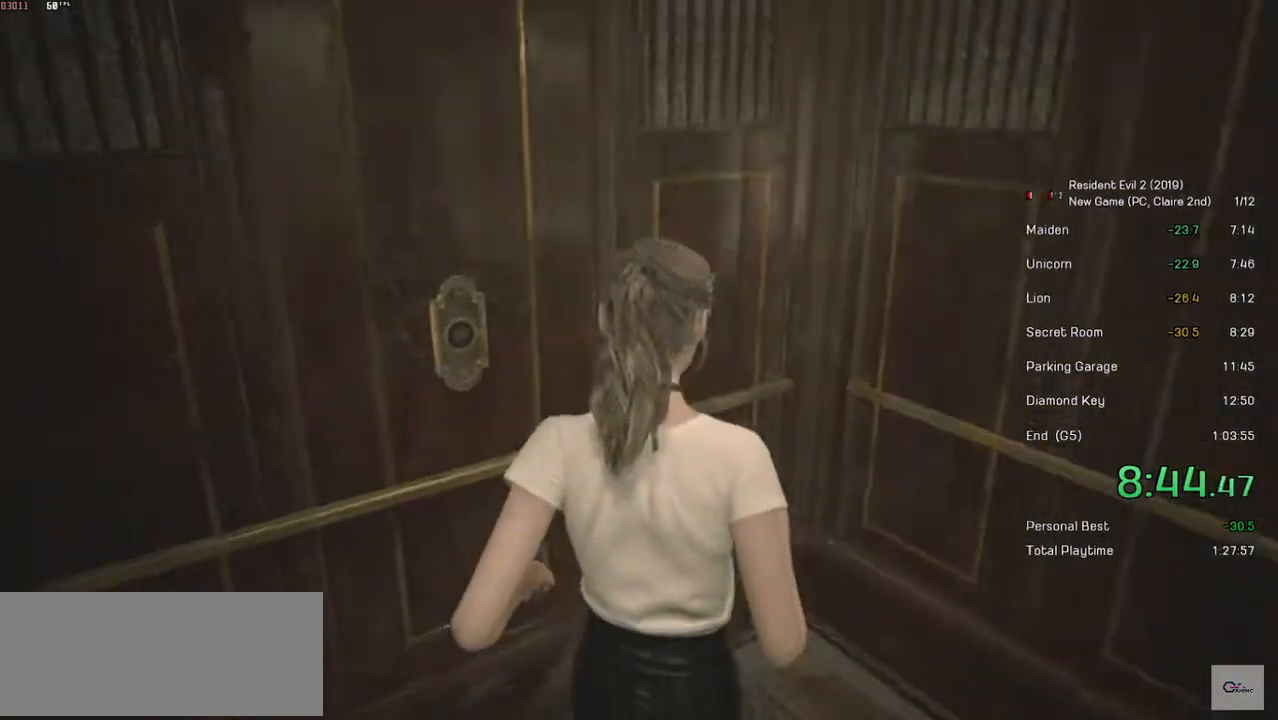
{"keys": ["shift", "w"], "mouse": ["left"], "events": [[283, "mouse_left", "down"], [417, "mouse_left", "up"], [467, "mouse_left", "down"]]}
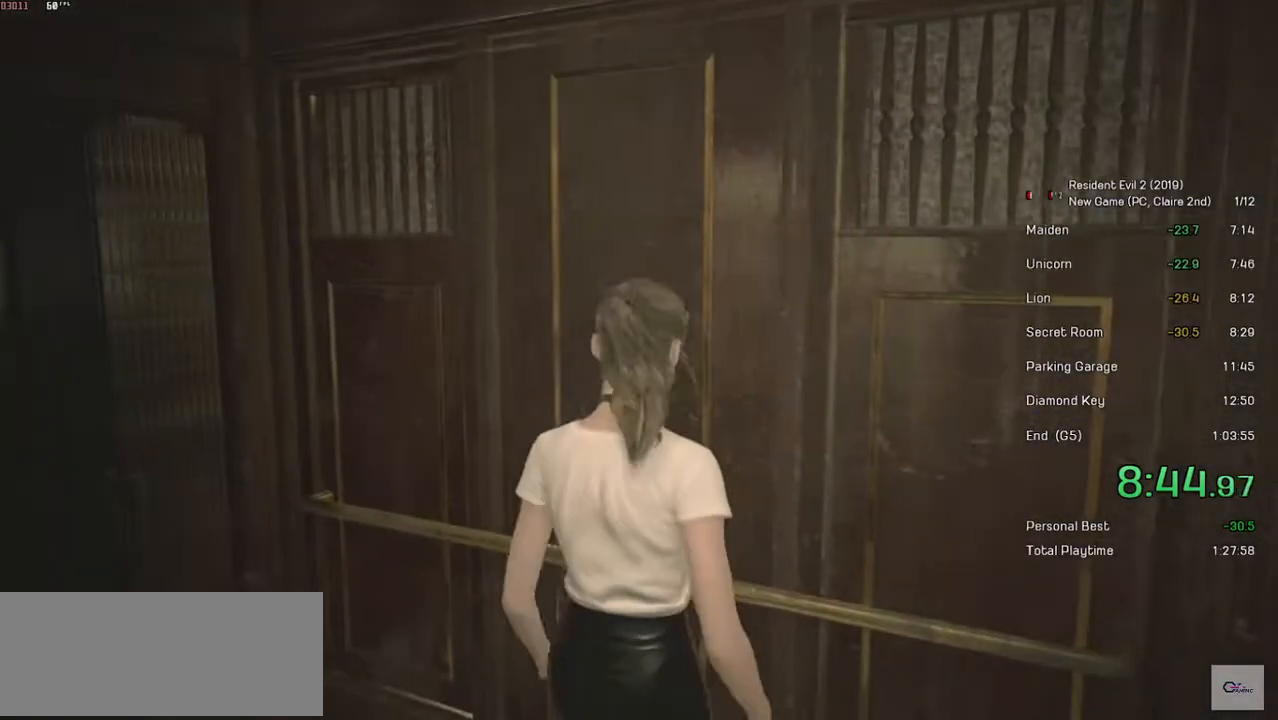
{"keys": ["a"], "mouse": [], "events": [[33, "mouse_left", "up"], [83, "mouse_left", "down"], [183, "mouse_left", "up"], [183, "shift", "up"], [183, "w", "up"], [233, "mouse_left", "down"], [383, "mouse_left", "up"], [467, "a", "down"]]}
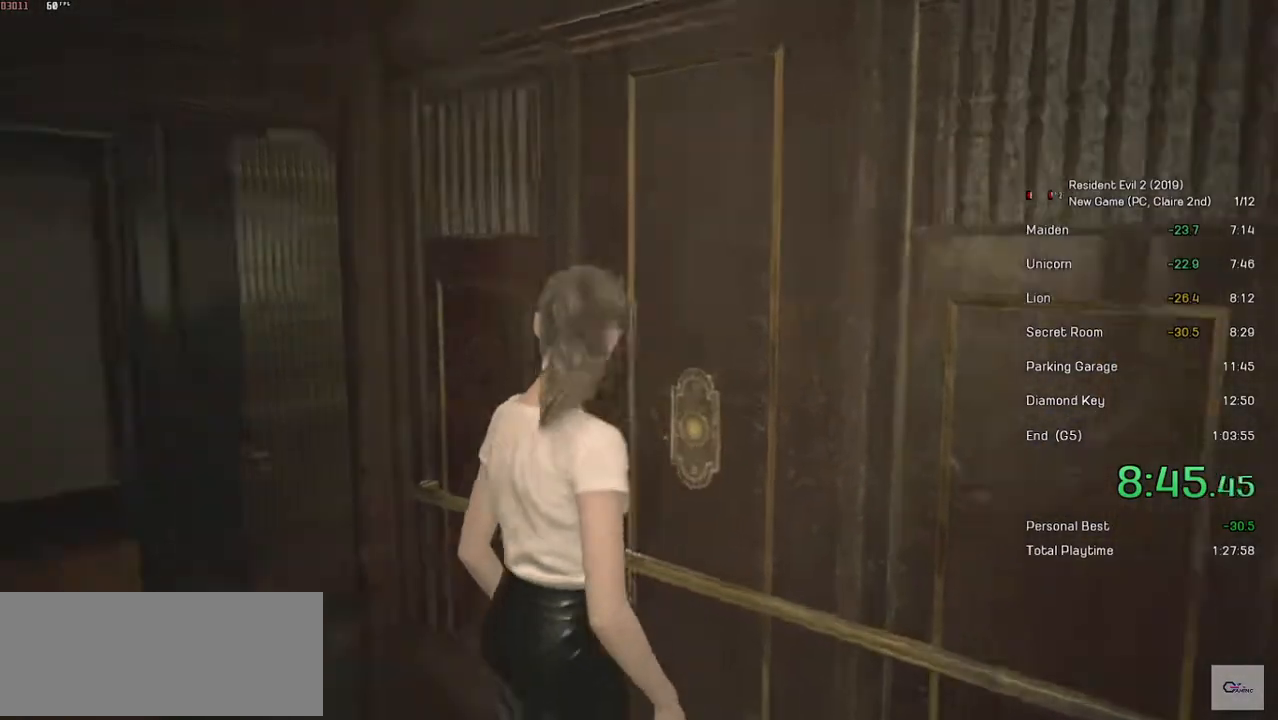
{"keys": ["a"], "mouse": [], "events": []}
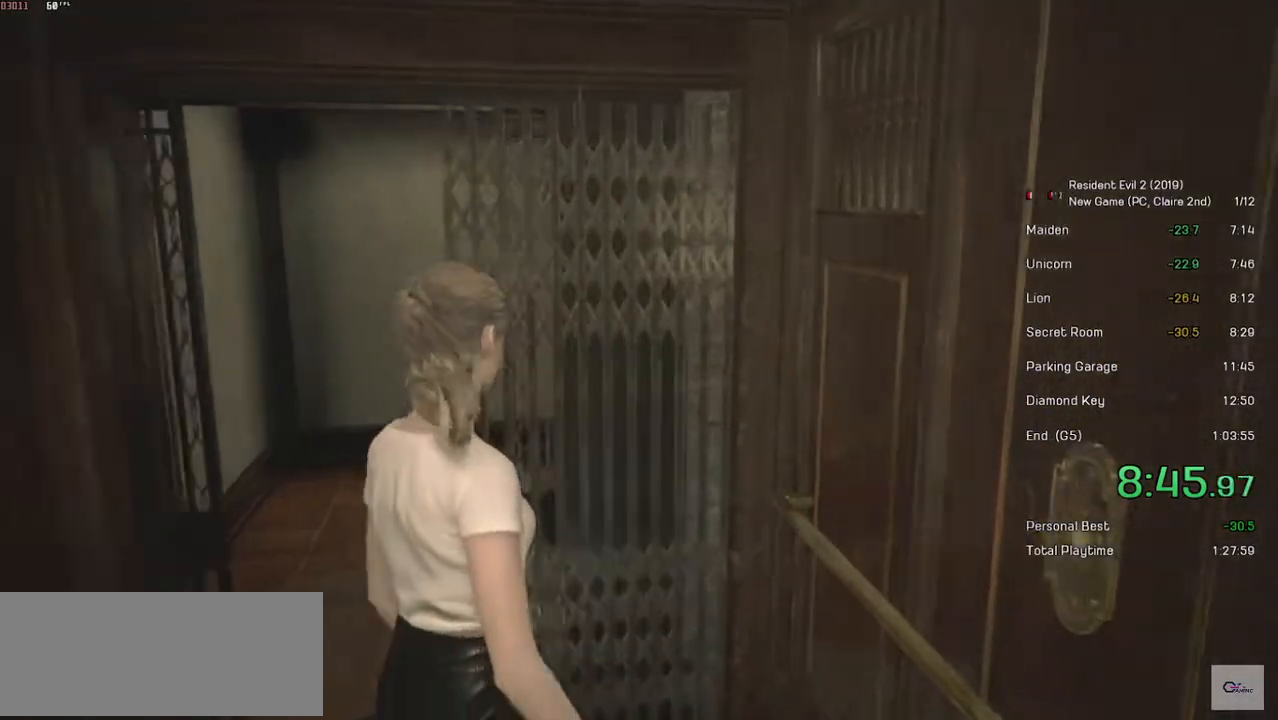
{"keys": [], "mouse": ["right"], "events": [[17, "mouse_right", "down"], [33, "a", "up"]]}
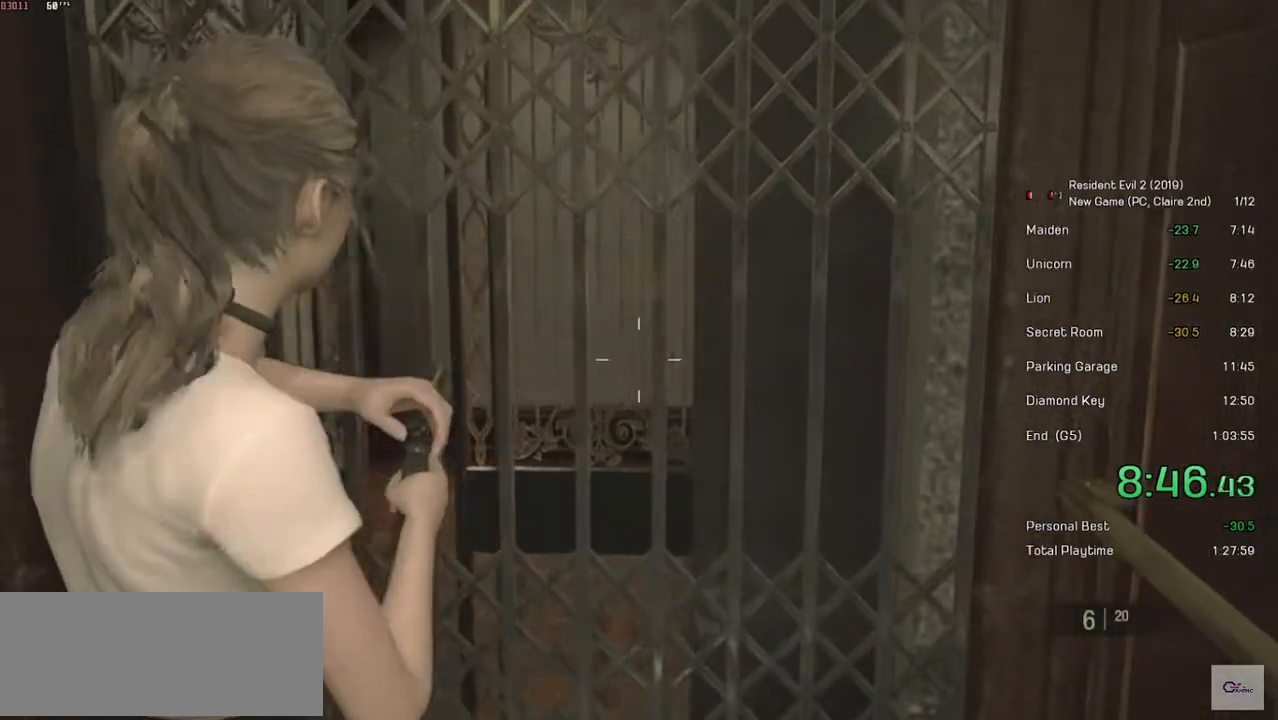
{"keys": [], "mouse": ["right"], "events": []}
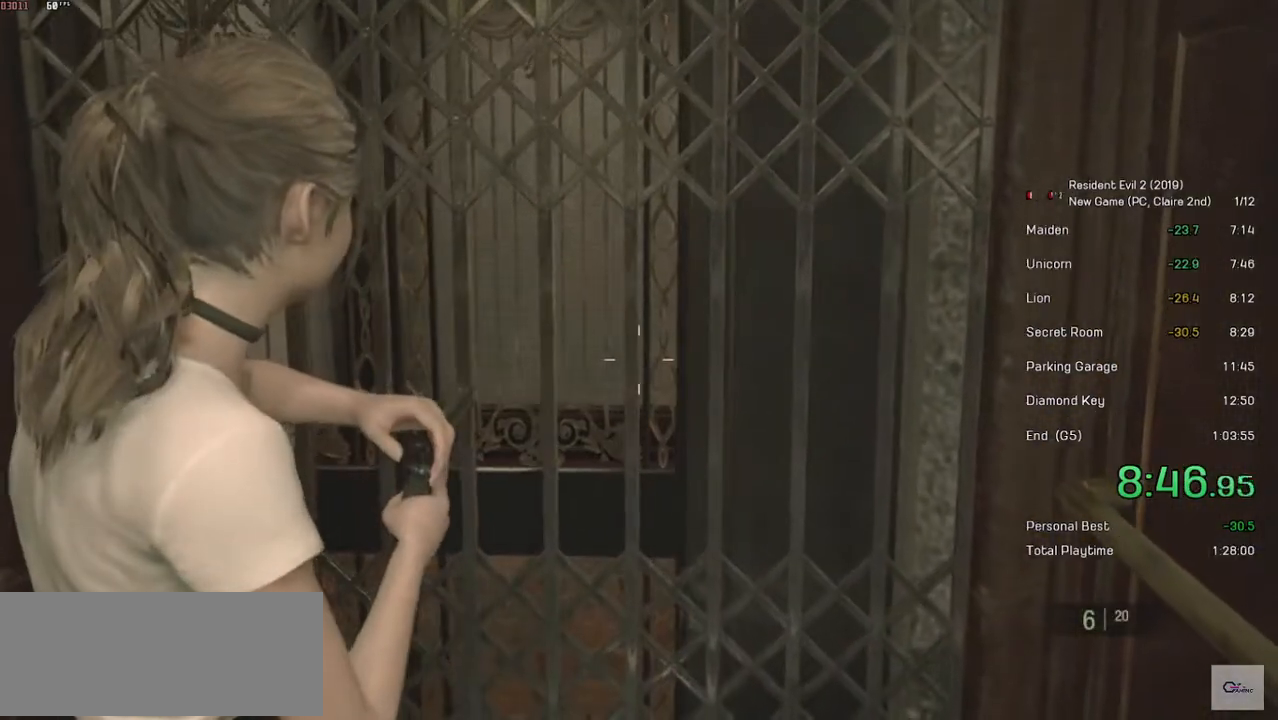
{"keys": ["shift", "w"], "mouse": [], "events": [[33, "mouse_right", "up"], [167, "shift", "down"], [183, "w", "down"]]}
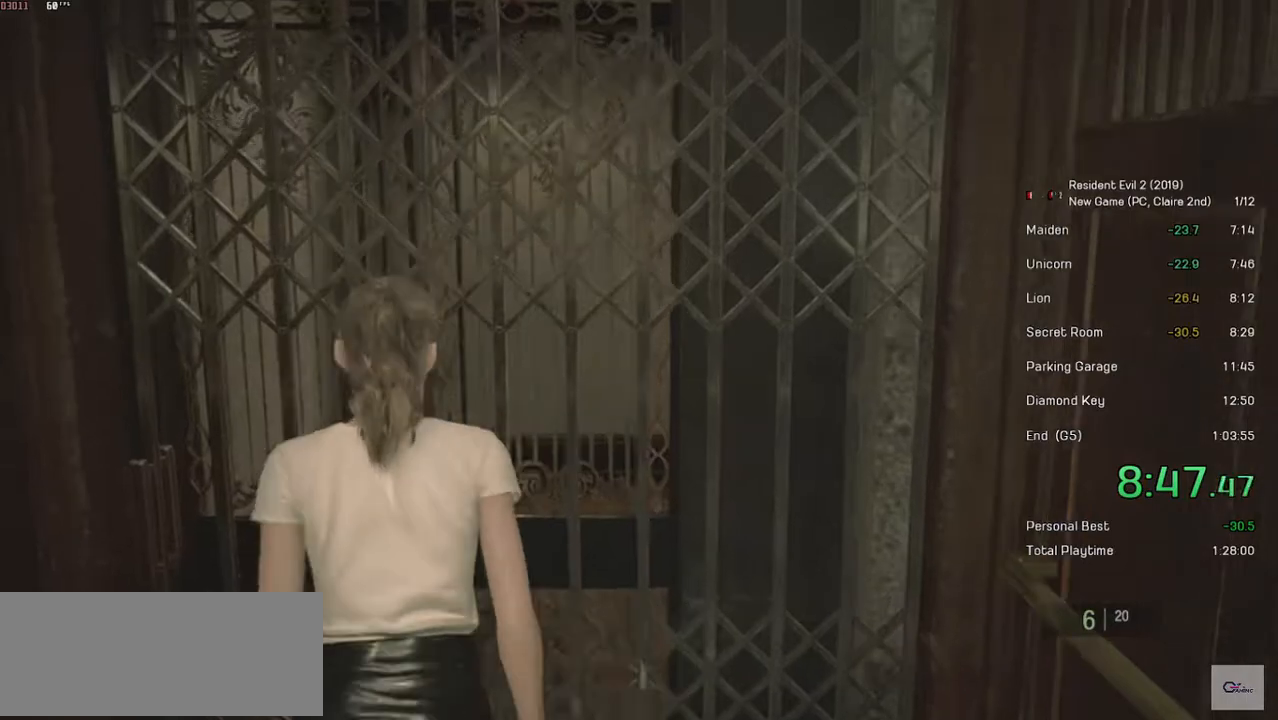
{"keys": ["space"], "mouse": [], "events": [[133, "shift", "up"], [167, "w", "up"], [467, "space", "down"]]}
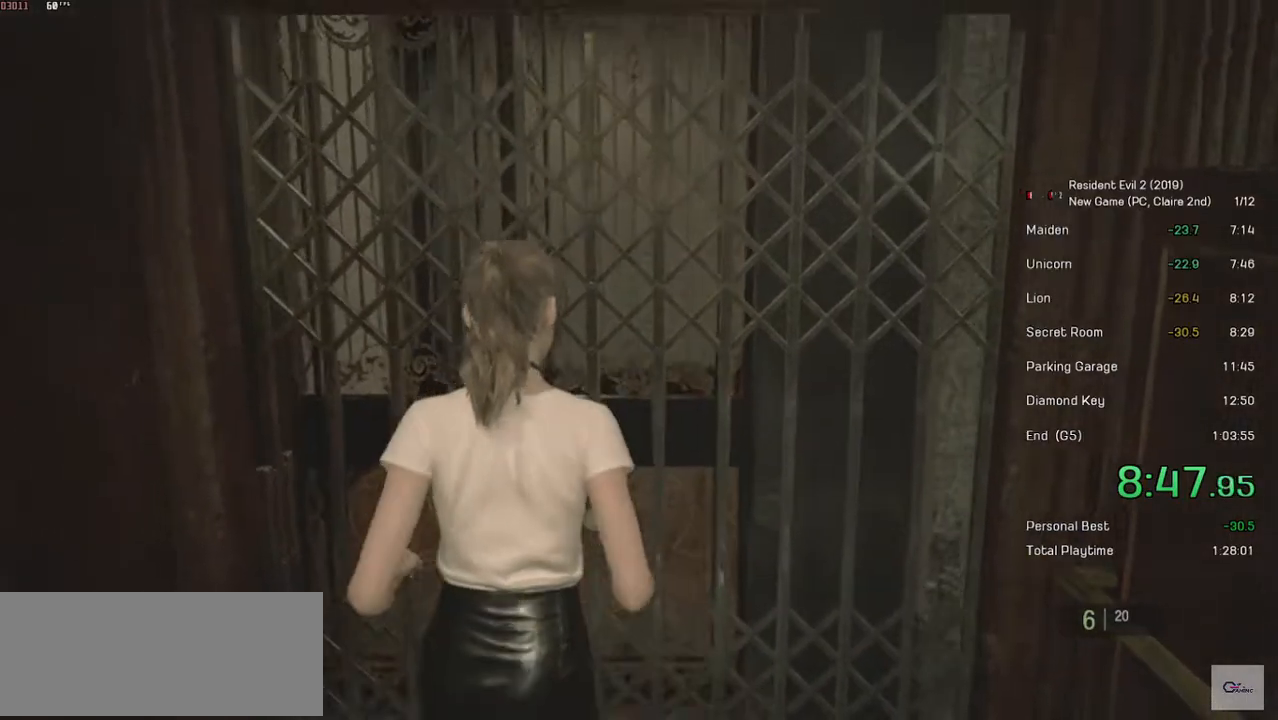
{"keys": ["space"], "mouse": [], "events": []}
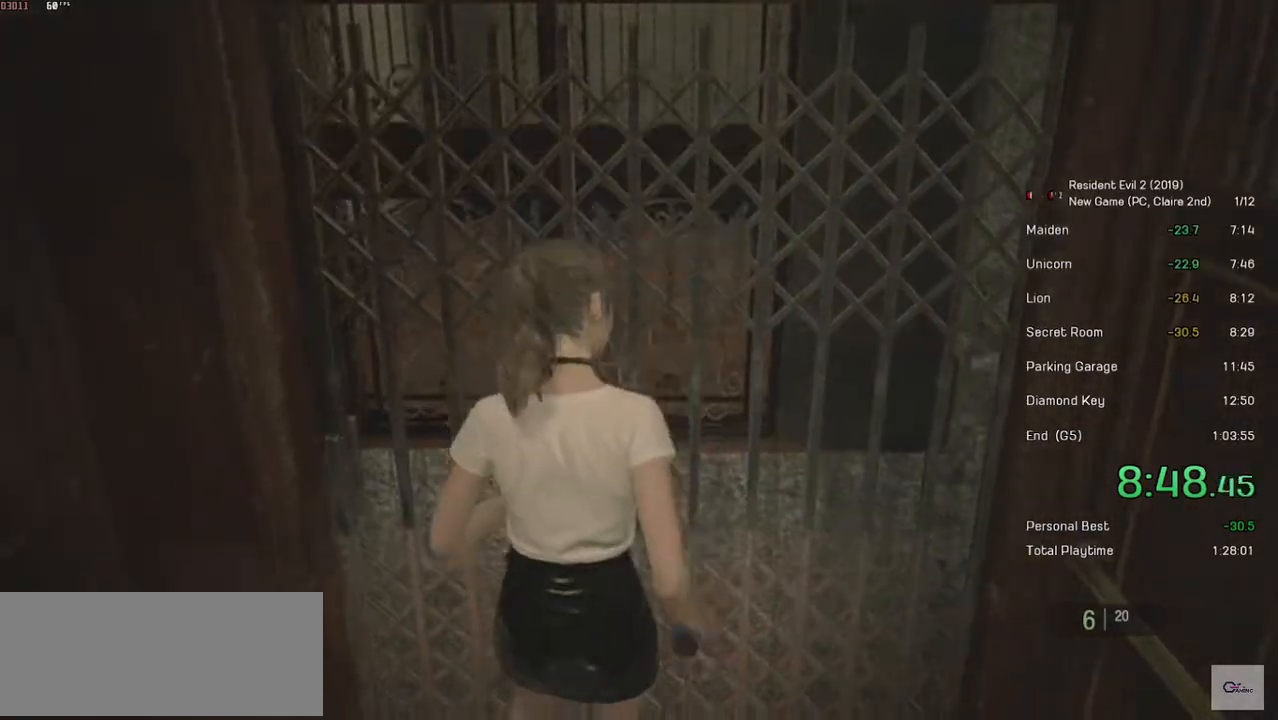
{"keys": ["space"], "mouse": [], "events": []}
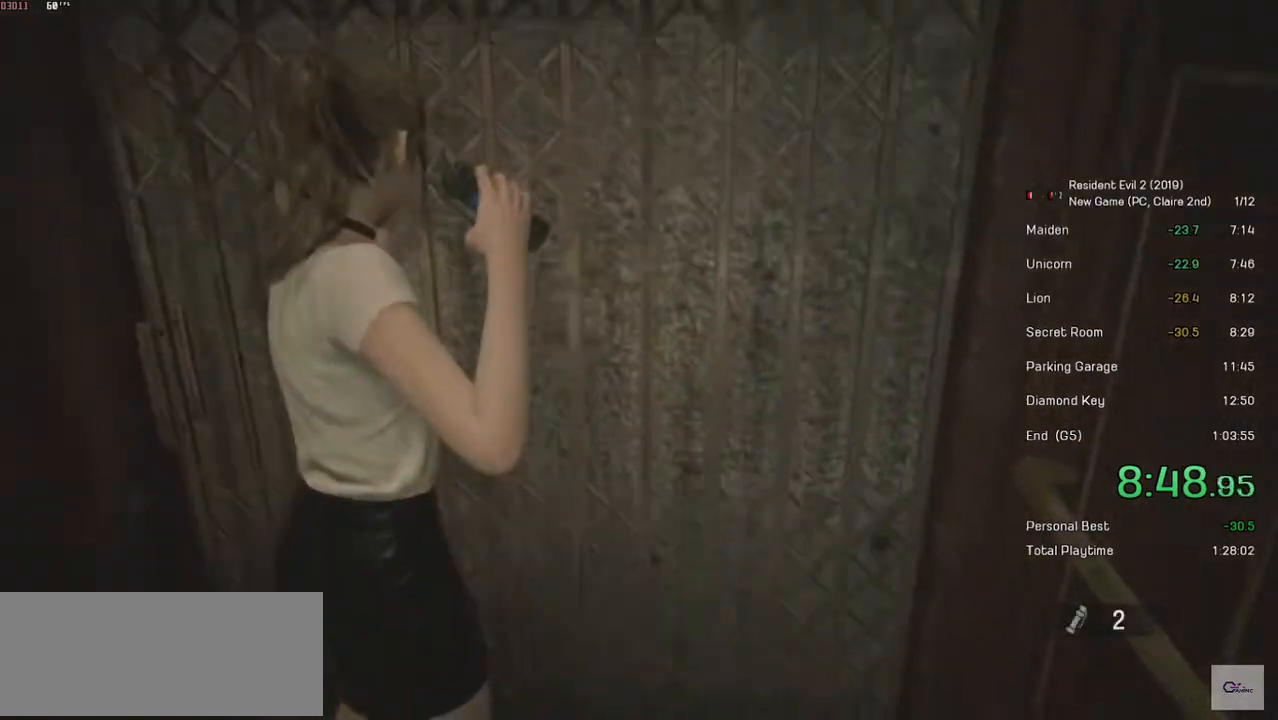
{"keys": ["space"], "mouse": [], "events": []}
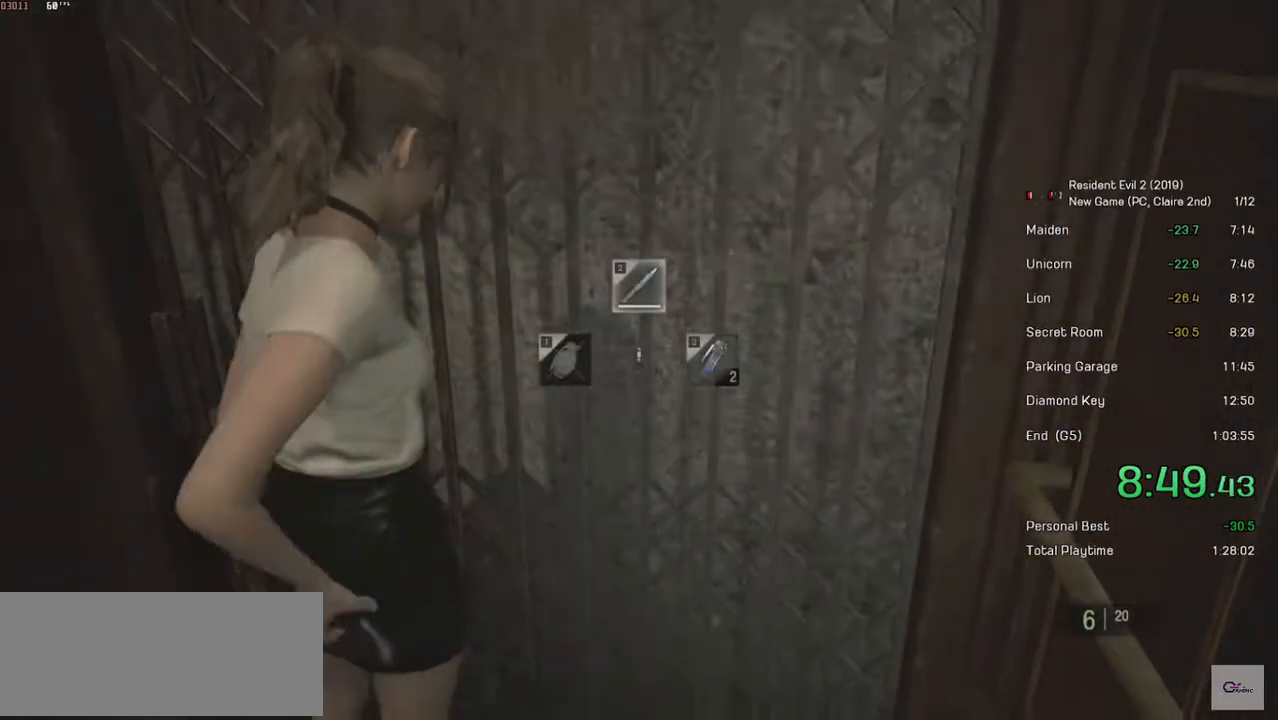
{"keys": ["space"], "mouse": [], "events": []}
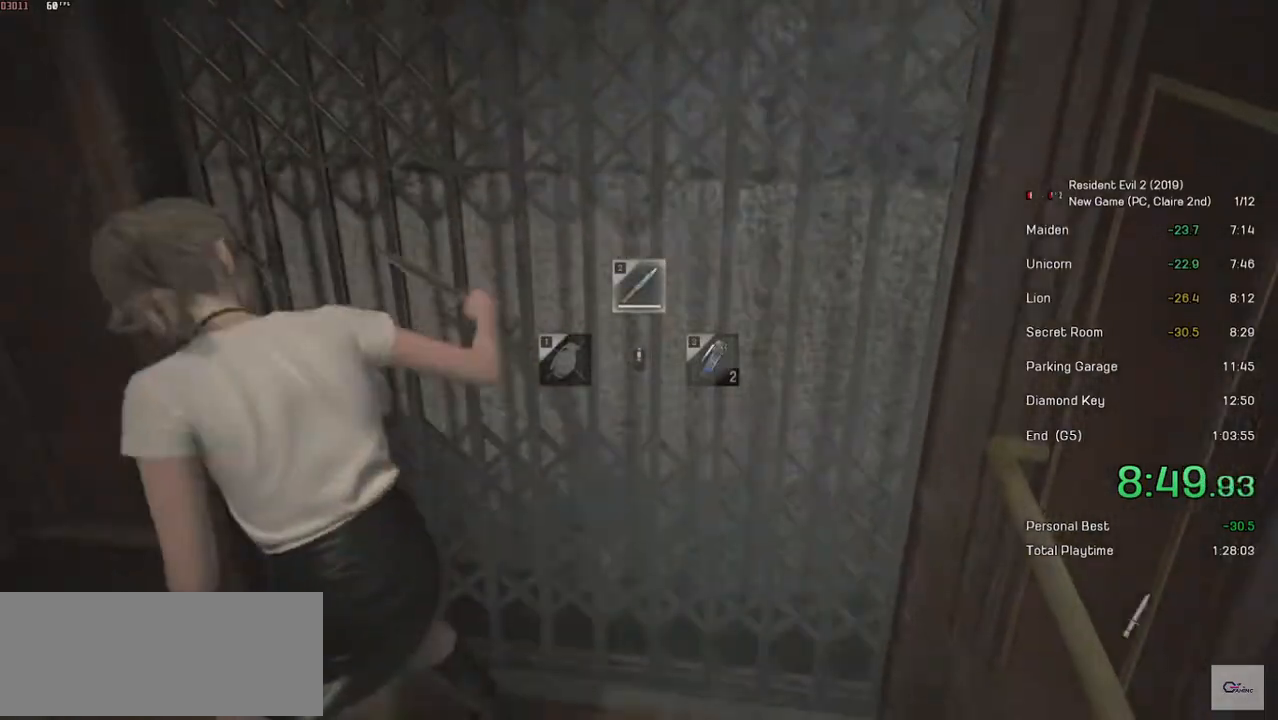
{"keys": [], "mouse": [], "events": [[83, "space", "up"]]}
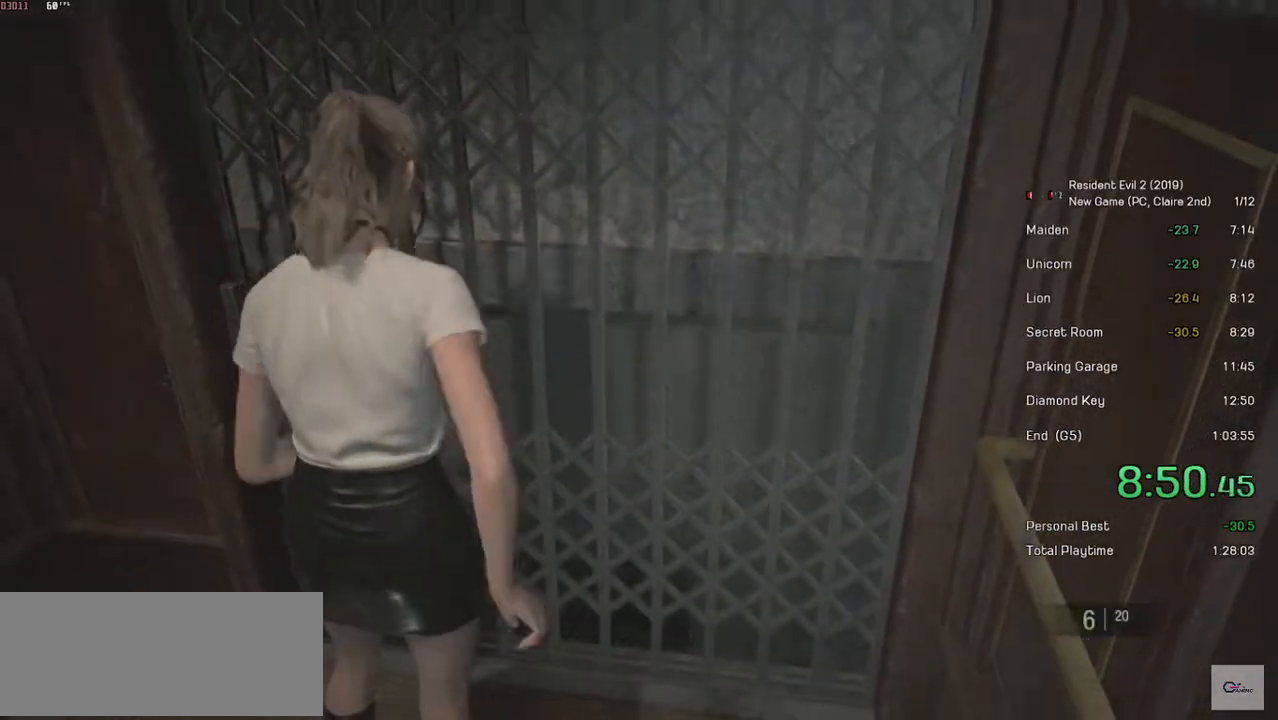
{"keys": [], "mouse": [], "events": []}
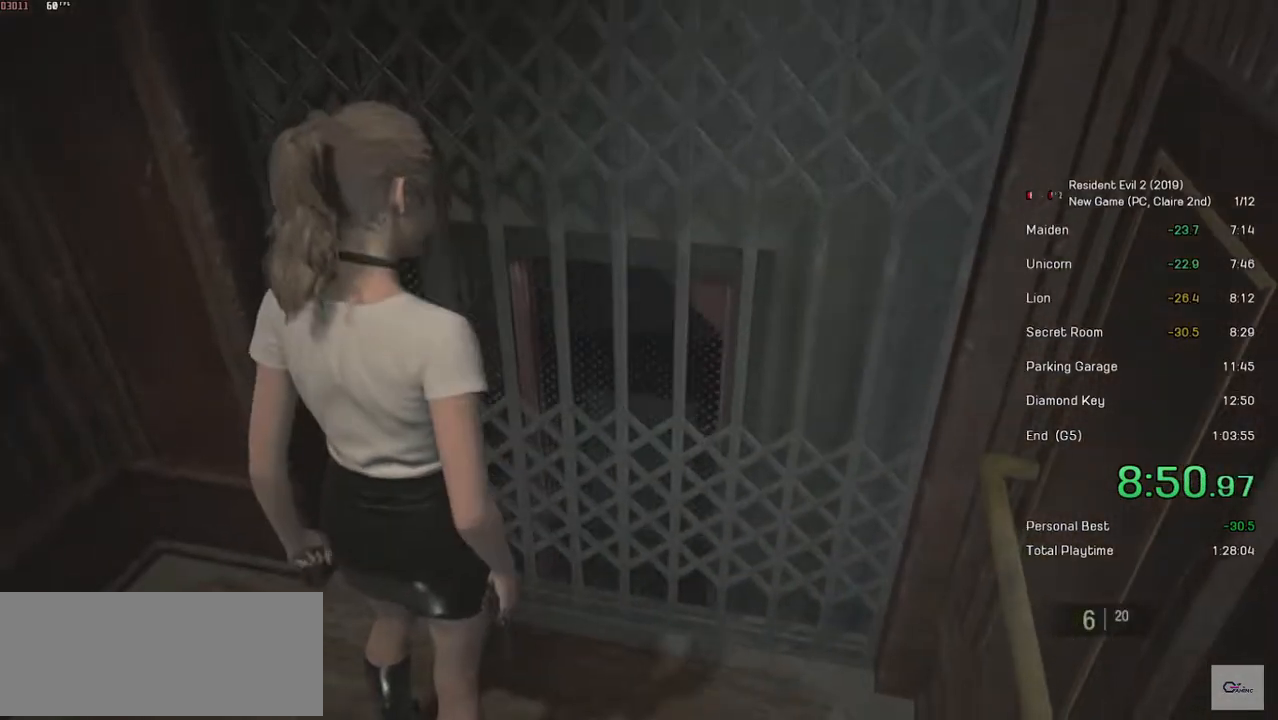
{"keys": [], "mouse": [], "events": []}
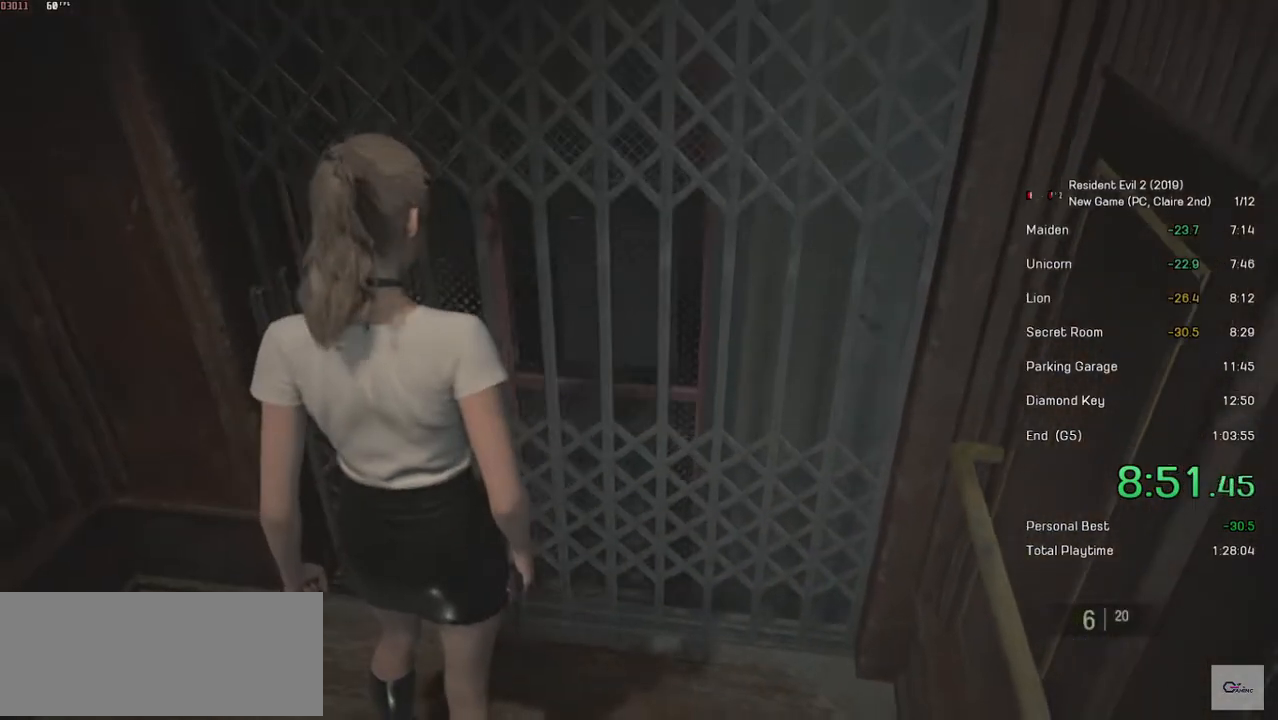
{"keys": [], "mouse": [], "events": []}
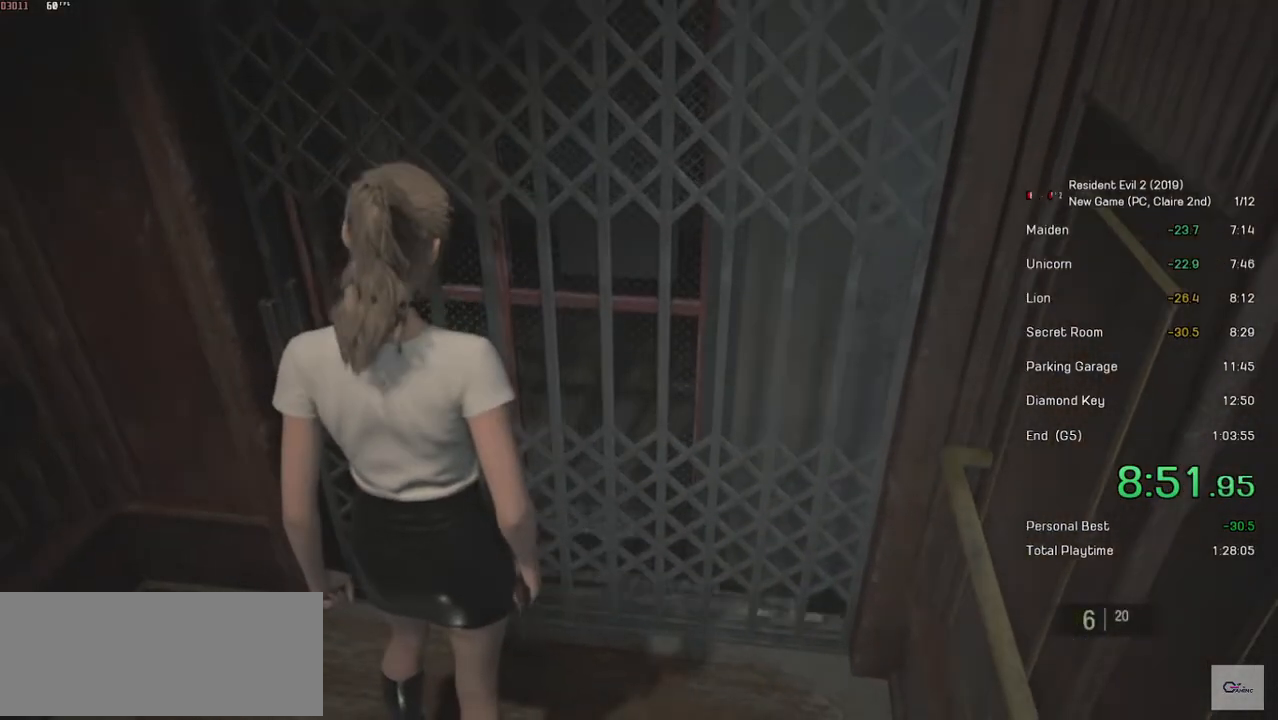
{"keys": [], "mouse": [], "events": []}
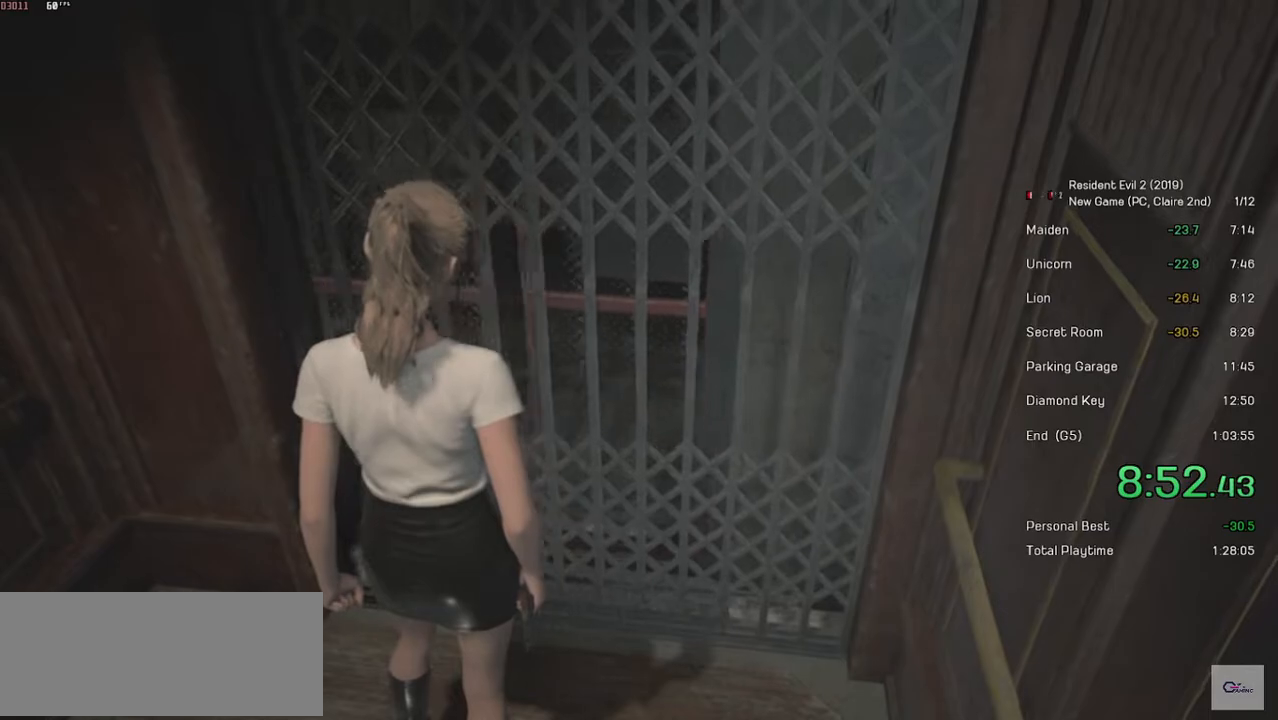
{"keys": ["shift", "w"], "mouse": [], "events": [[183, "shift", "down"], [183, "w", "down"]]}
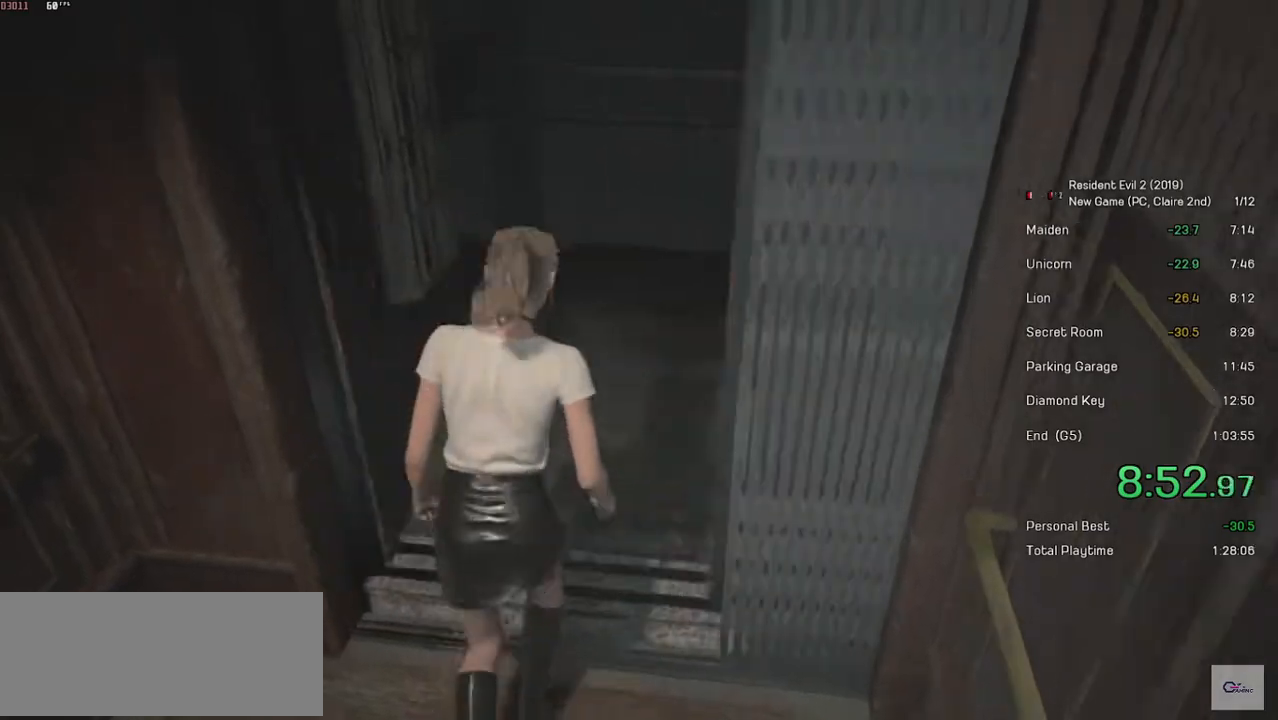
{"keys": ["shift", "w"], "mouse": [], "events": []}
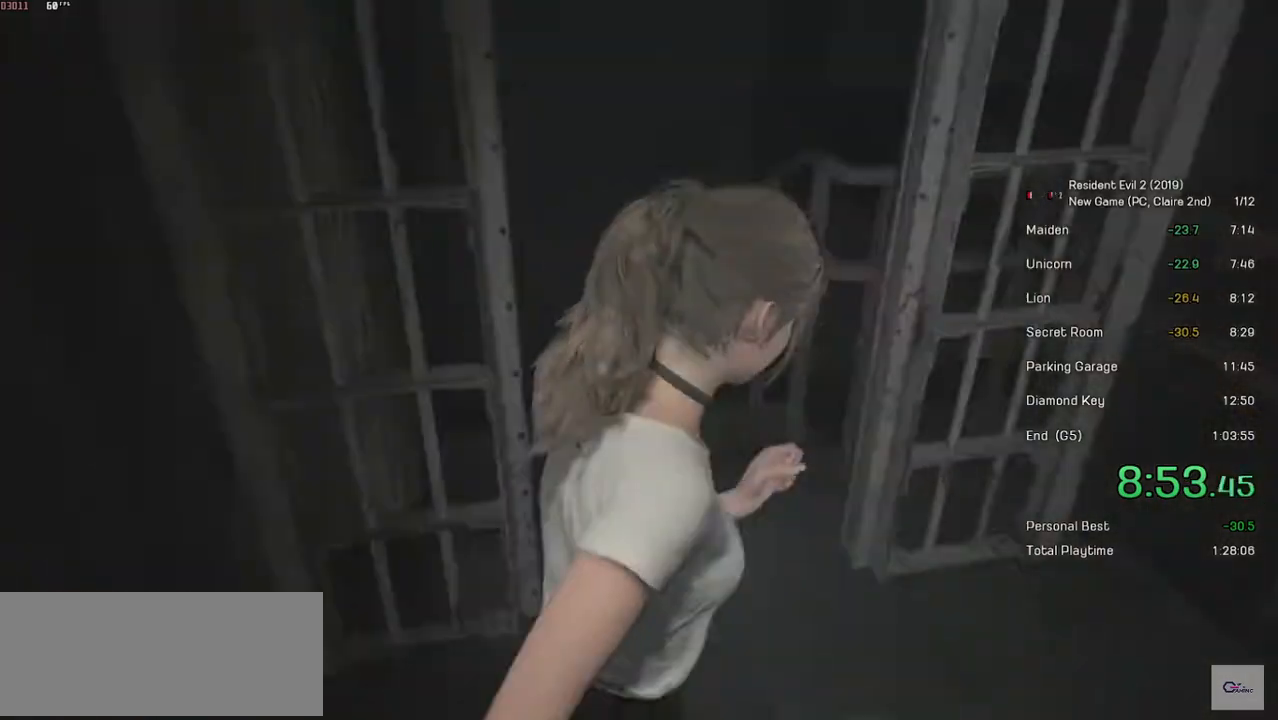
{"keys": ["shift", "w"], "mouse": [], "events": []}
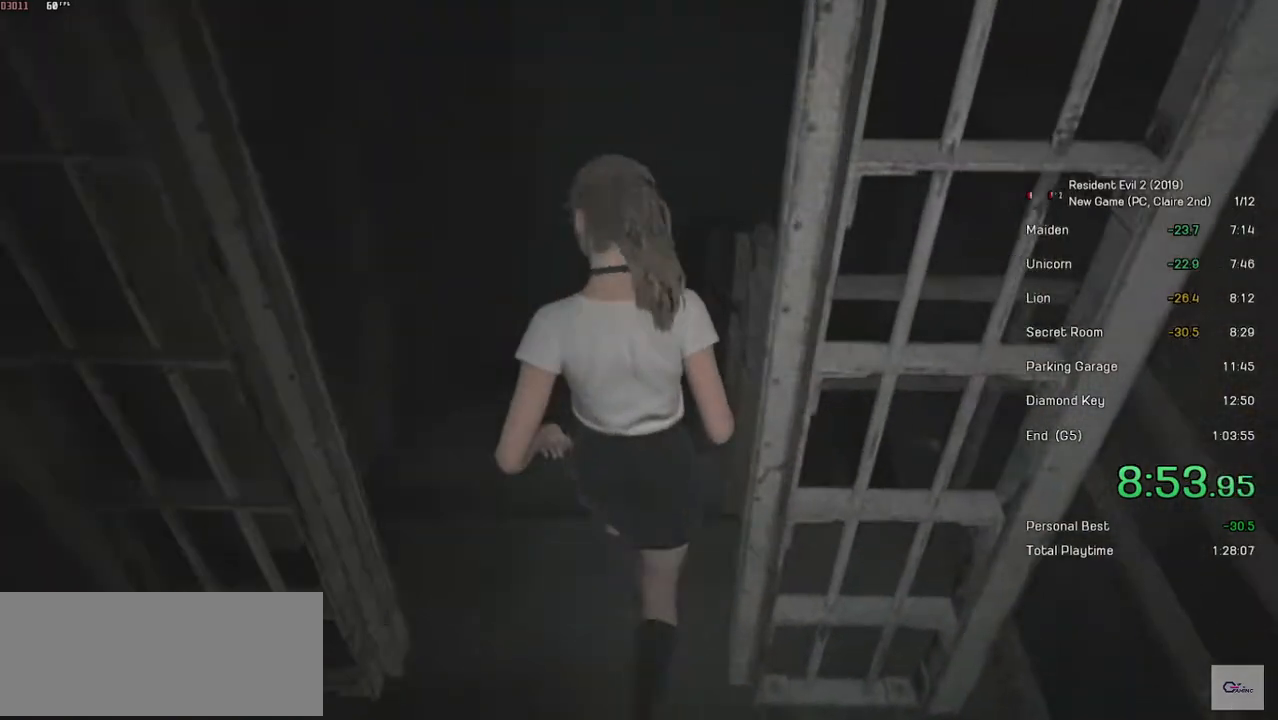
{"keys": ["shift", "w"], "mouse": [], "events": [[333, "mouse_right", "down"], [383, "mouse_right", "up"]]}
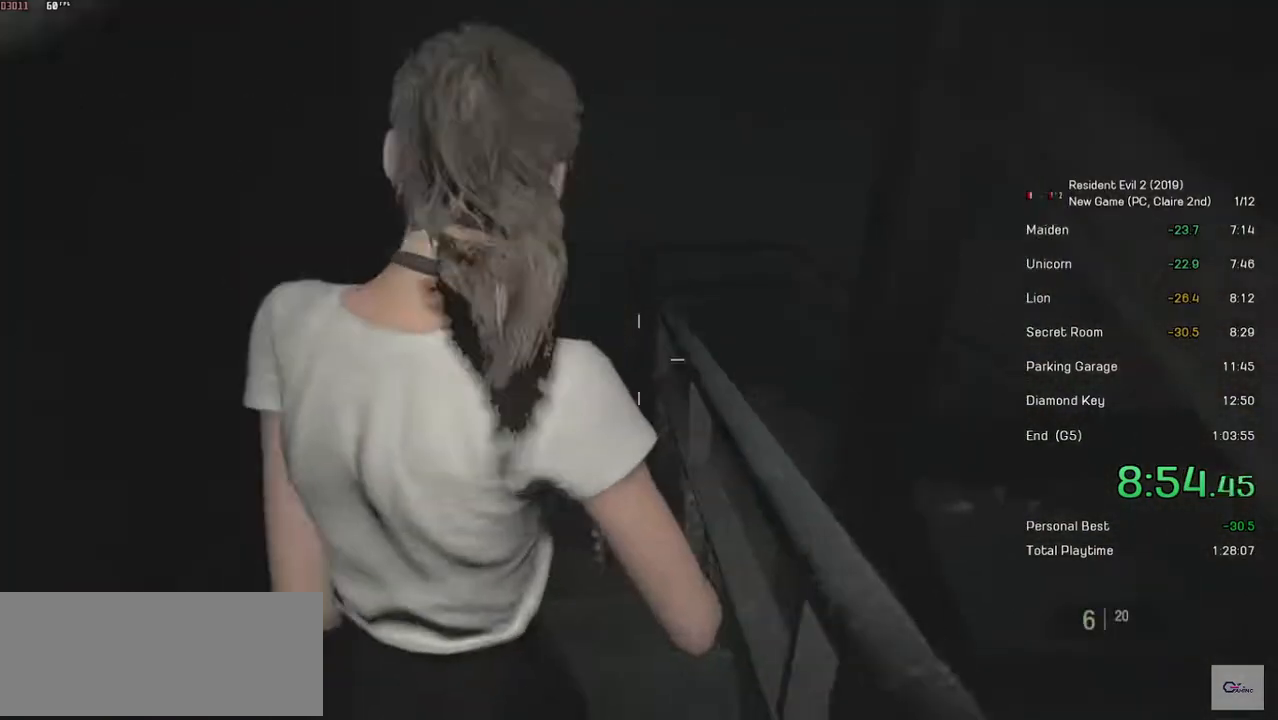
{"keys": ["shift", "w"], "mouse": [], "events": [[233, "mouse_right", "down"], [333, "mouse_right", "up"]]}
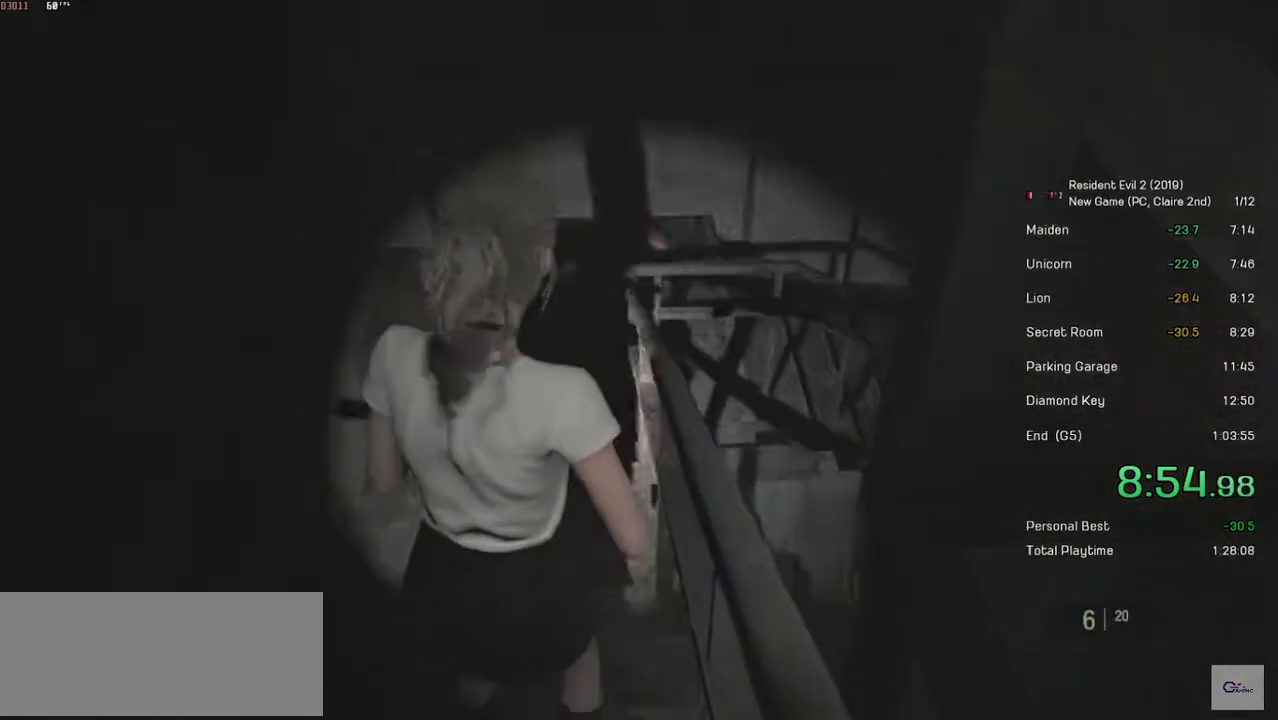
{"keys": ["shift", "w"], "mouse": [], "events": [[217, "mouse_right", "down"], [283, "mouse_right", "up"]]}
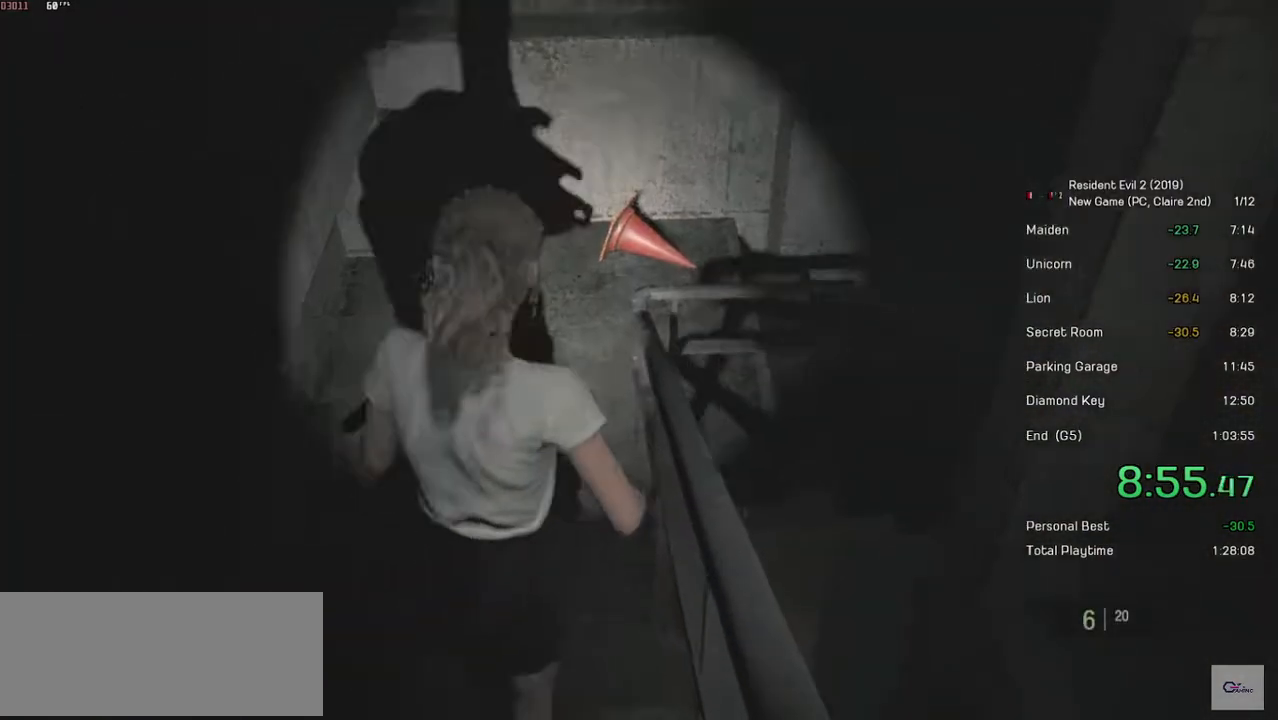
{"keys": ["shift", "w"], "mouse": [], "events": [[133, "mouse_right", "down"], [183, "mouse_right", "up"]]}